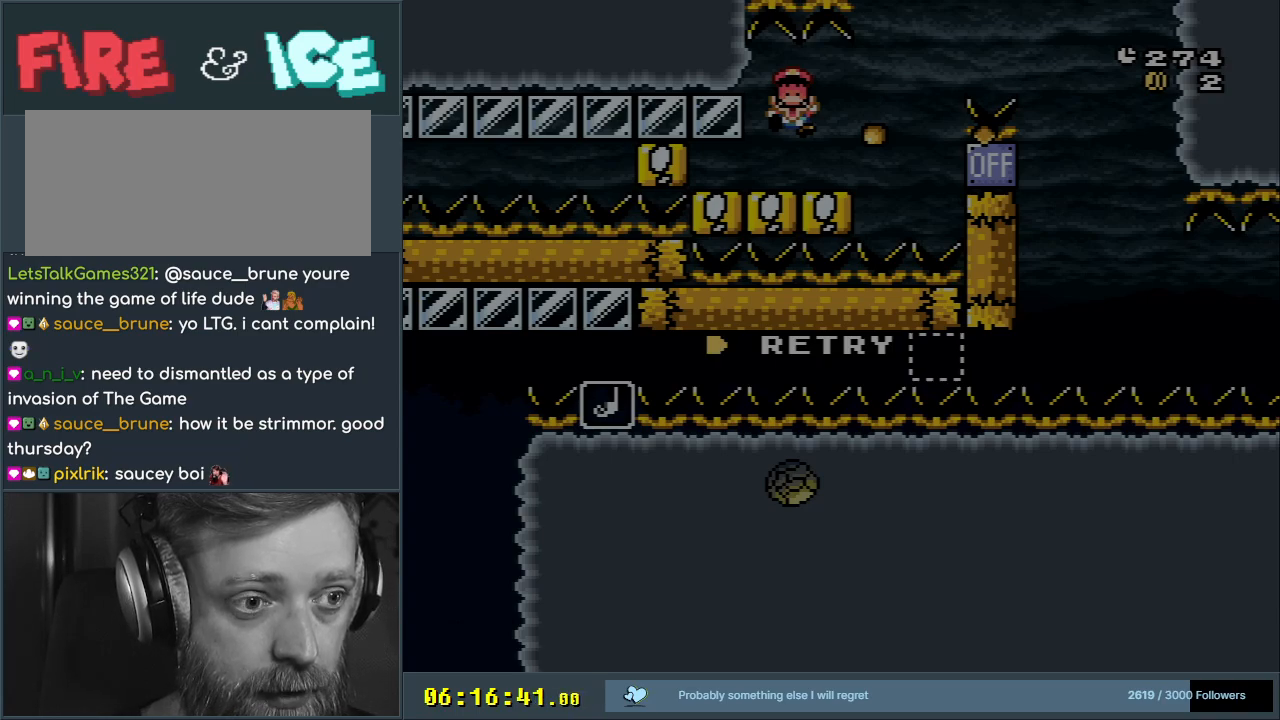
Gameplay with a controller (Nintendo layout); each line is a JSON object with the inputs held at the frame after it. "events" lists button and stick changes between this image and that frame as [ms after this image, input, new state], when the widget could be followed in between. Not read: L3 R3.
{"buttons": ["A"], "events": [[200, "A", "down"], [317, "A", "up"], [417, "A", "down"]]}
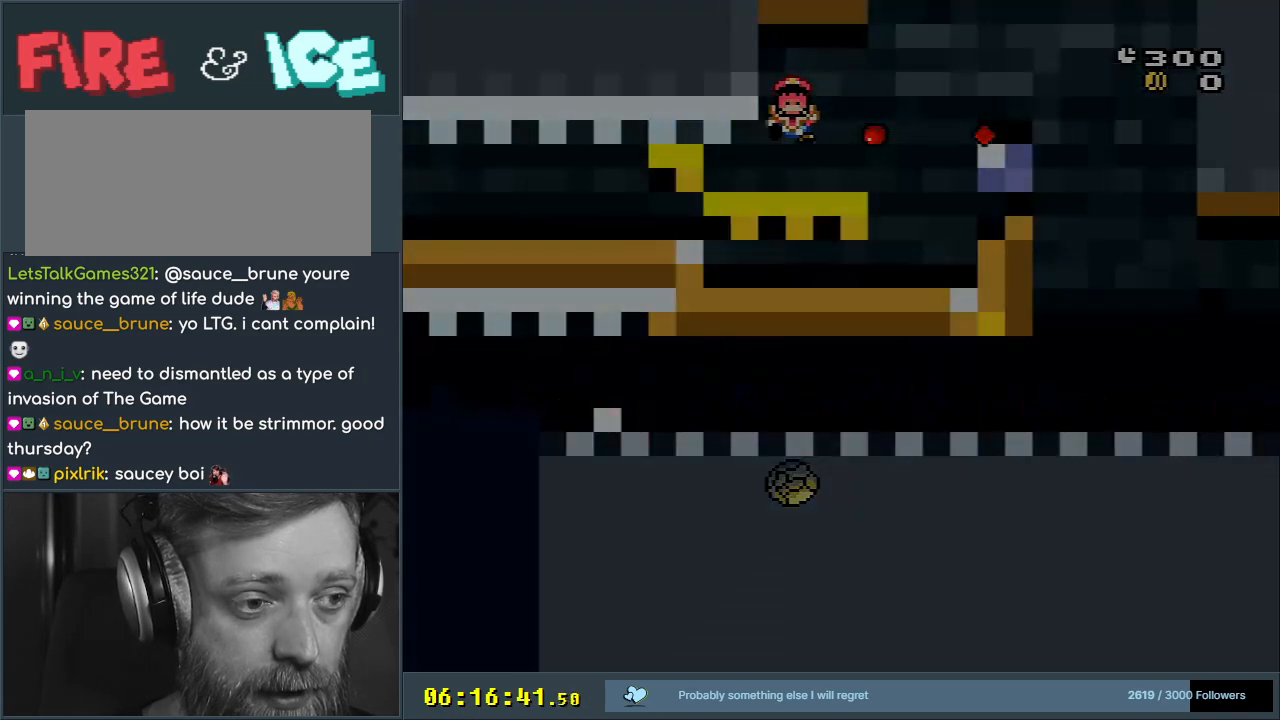
{"buttons": ["B", "Y"], "events": [[33, "A", "up"], [250, "B", "down"], [250, "Y", "down"]]}
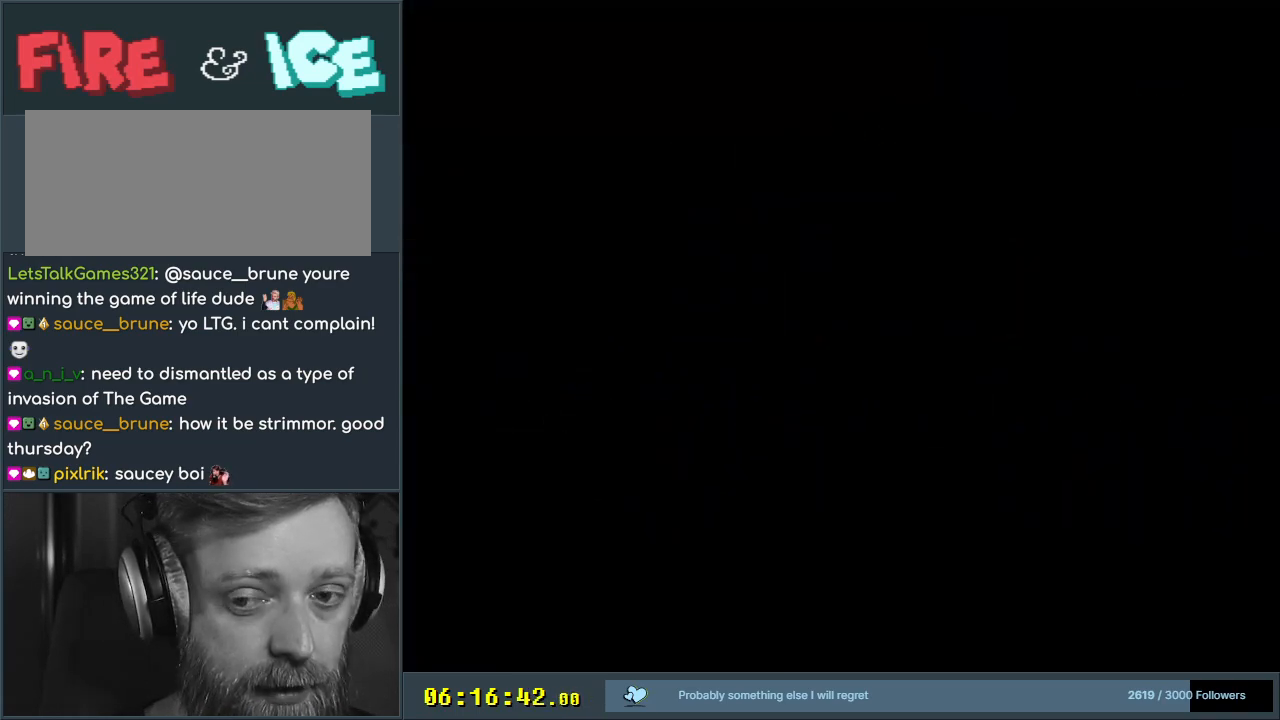
{"buttons": ["B", "Y"], "events": []}
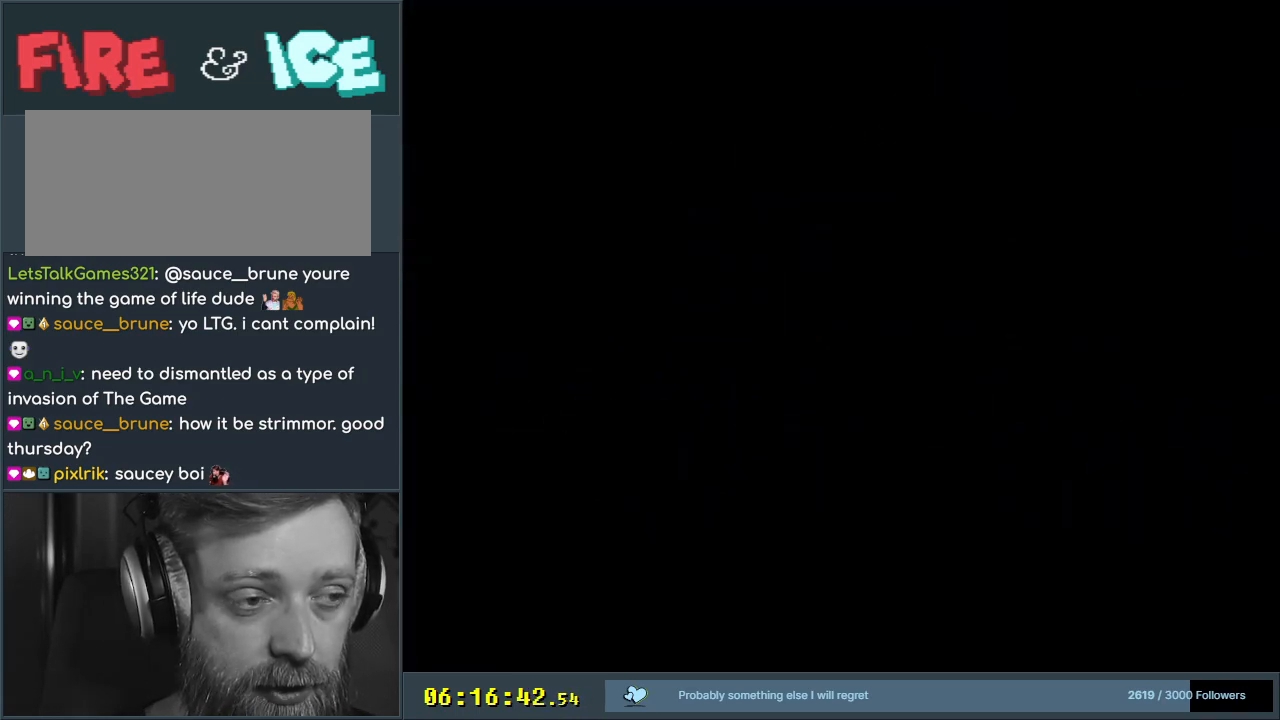
{"buttons": ["B", "Y", "DPAD_LEFT"], "events": [[483, "DPAD_LEFT", "down"]]}
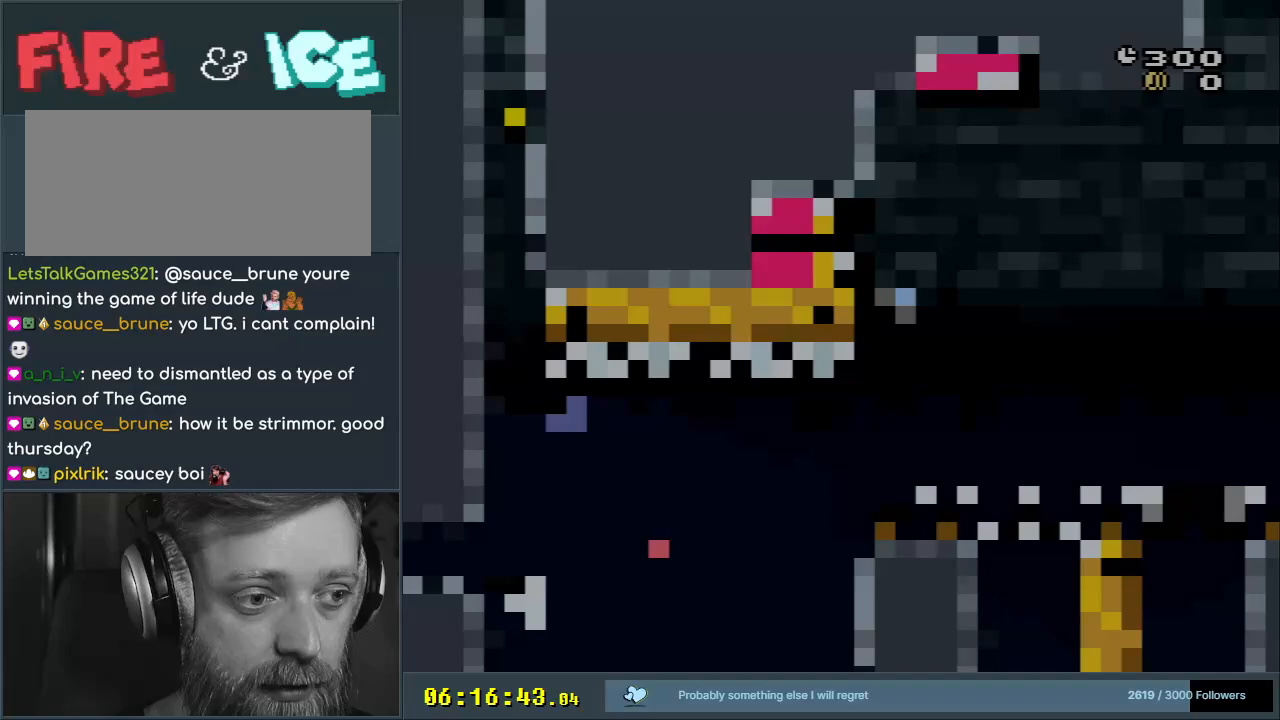
{"buttons": ["B", "Y", "DPAD_LEFT"], "events": [[150, "B", "up"], [400, "B", "down"]]}
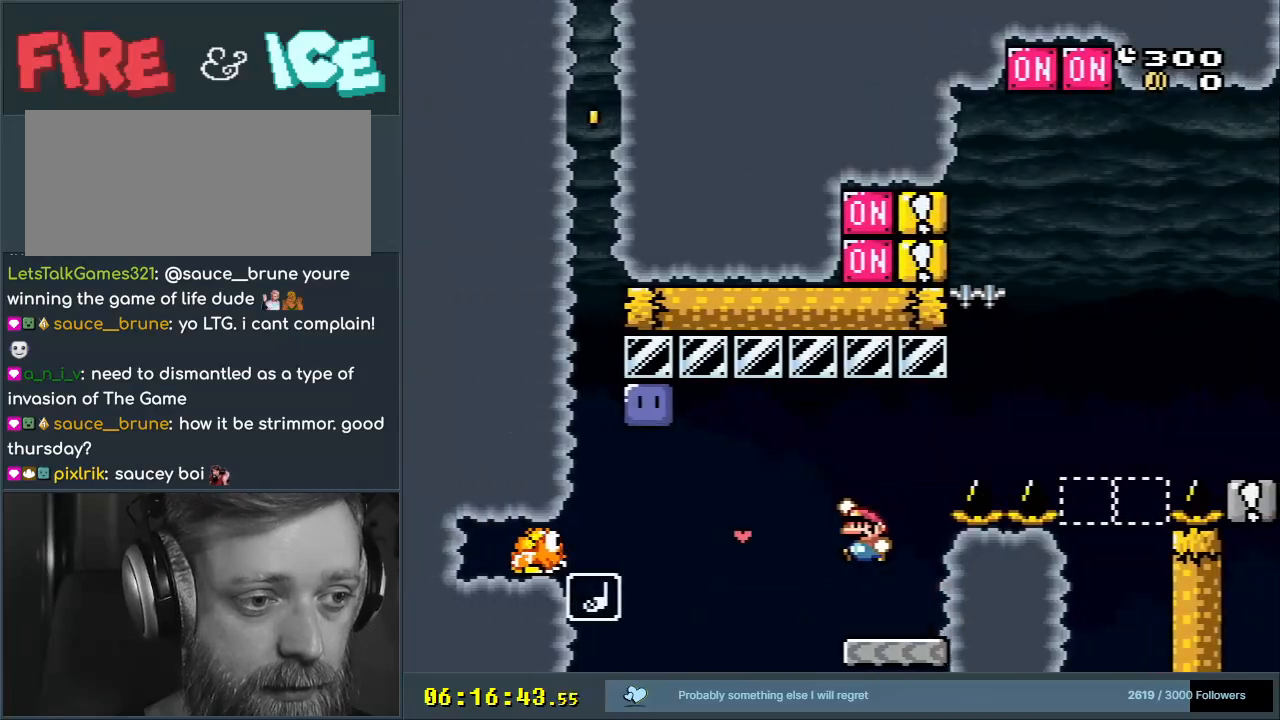
{"buttons": ["B", "Y", "DPAD_RIGHT"], "events": [[317, "Y", "up"], [400, "Y", "down"], [450, "DPAD_UP", "down"], [467, "DPAD_LEFT", "up"], [483, "DPAD_RIGHT", "down"], [483, "DPAD_UP", "up"]]}
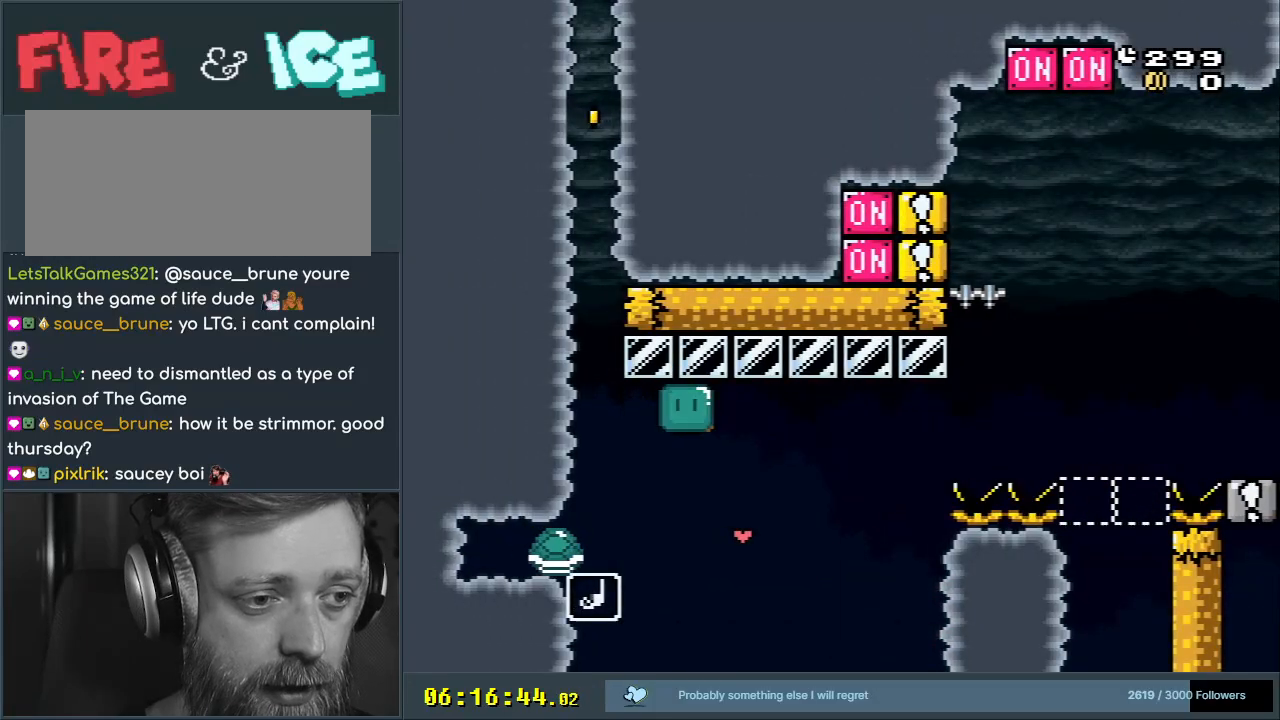
{"buttons": ["B", "Y", "DPAD_UP", "DPAD_RIGHT"], "events": [[367, "DPAD_UP", "down"]]}
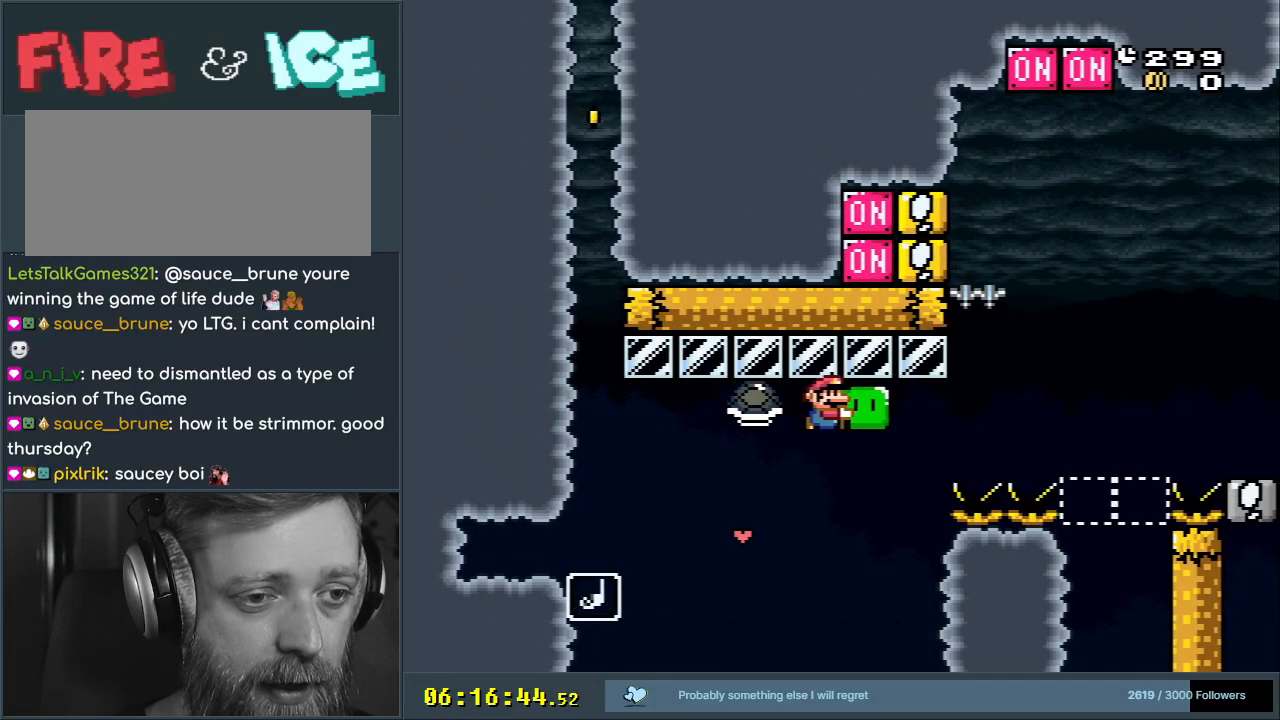
{"buttons": ["B", "Y", "DPAD_LEFT"], "events": [[333, "Y", "up"], [433, "DPAD_RIGHT", "up"], [467, "DPAD_UP", "up"], [483, "DPAD_LEFT", "down"], [483, "Y", "down"]]}
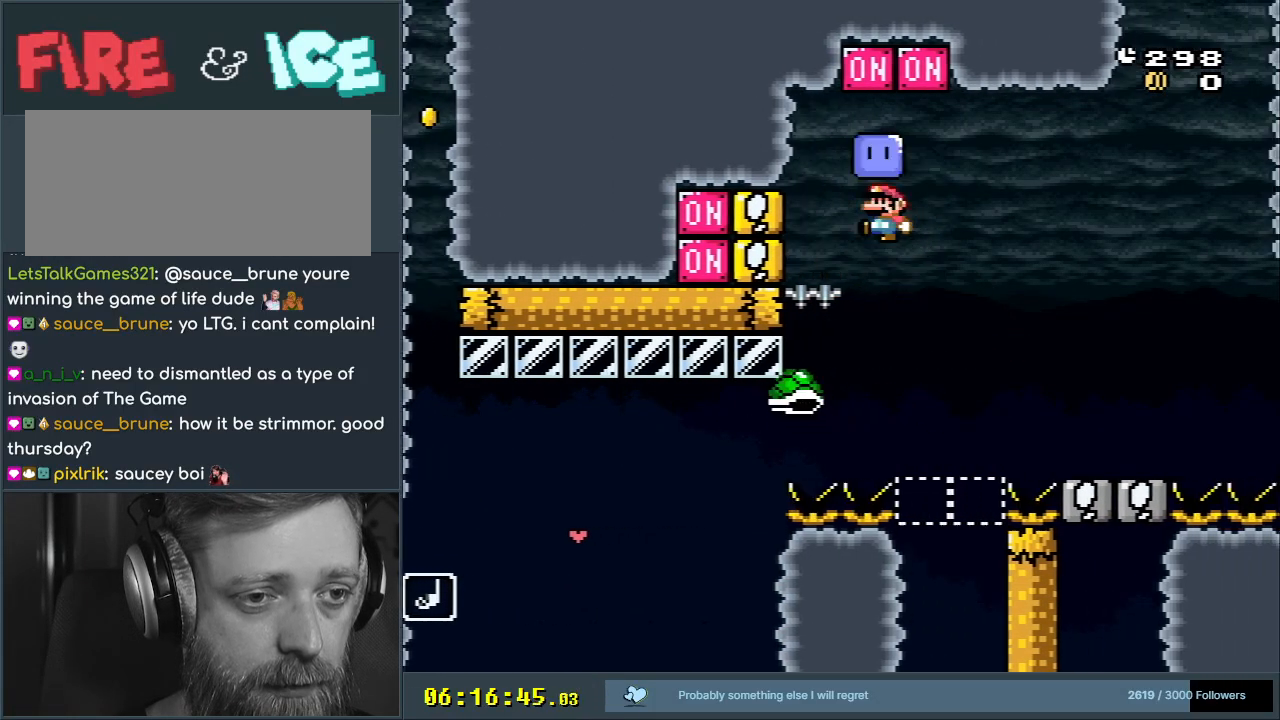
{"buttons": ["B", "Y", "DPAD_RIGHT"], "events": [[83, "DPAD_LEFT", "up"], [100, "DPAD_RIGHT", "down"], [267, "DPAD_RIGHT", "up"], [333, "DPAD_LEFT", "down"], [333, "Y", "up"], [400, "DPAD_UP", "down"], [417, "DPAD_LEFT", "up"], [417, "DPAD_RIGHT", "down"], [433, "DPAD_UP", "up"], [433, "Y", "down"]]}
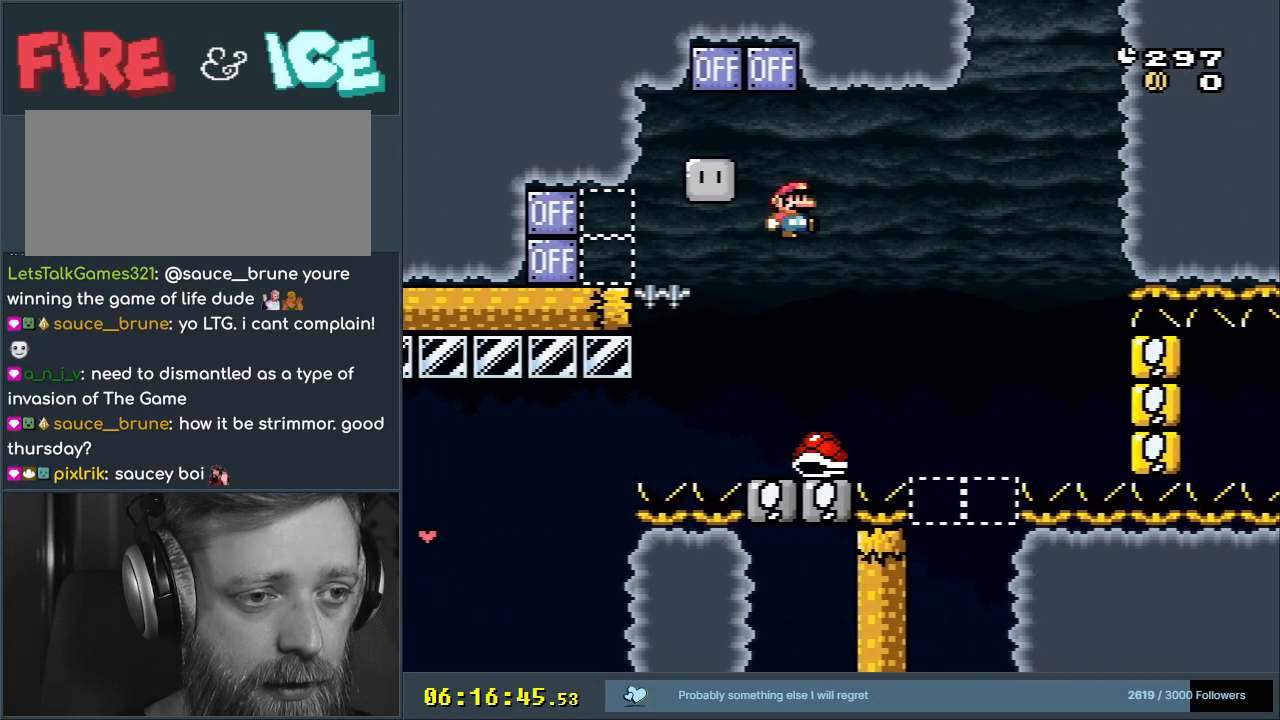
{"buttons": ["A", "X", "DPAD_RIGHT"], "events": [[167, "A", "down"], [167, "B", "up"], [167, "X", "down"], [167, "Y", "up"]]}
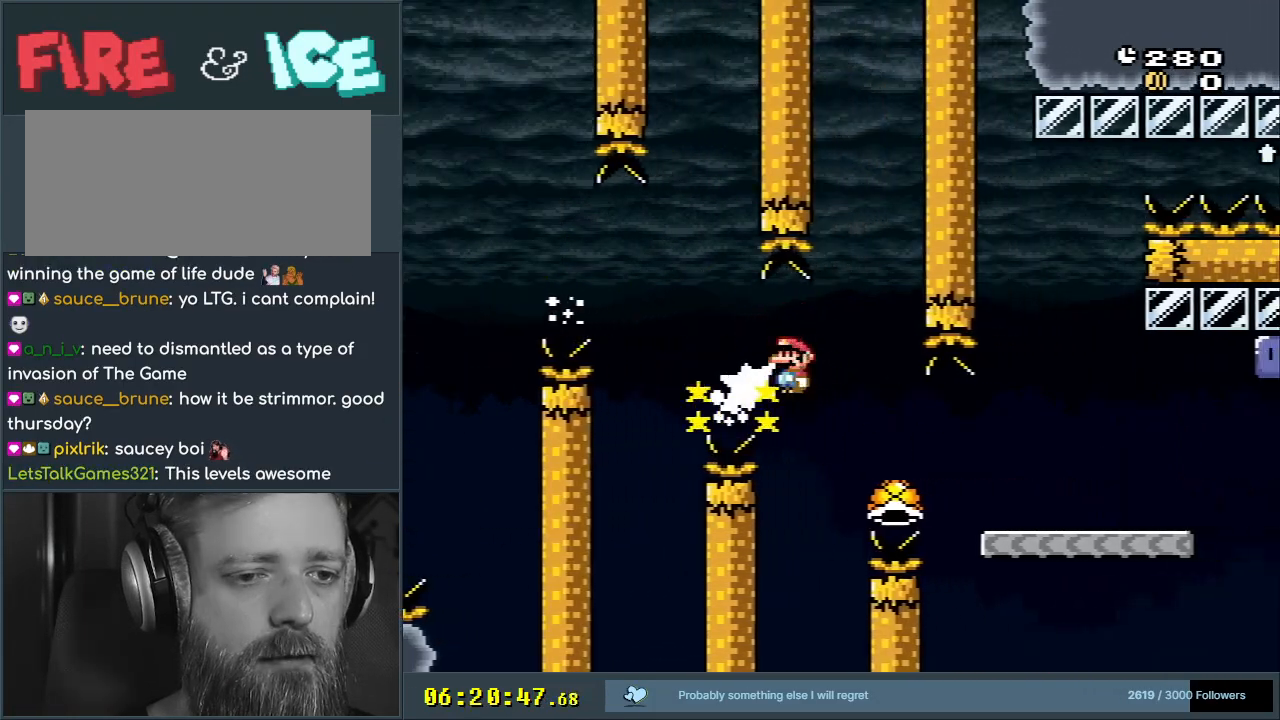
{"buttons": ["Y", "DPAD_RIGHT"], "events": [[400, "A", "up"], [400, "Y", "down"], [433, "X", "up"]]}
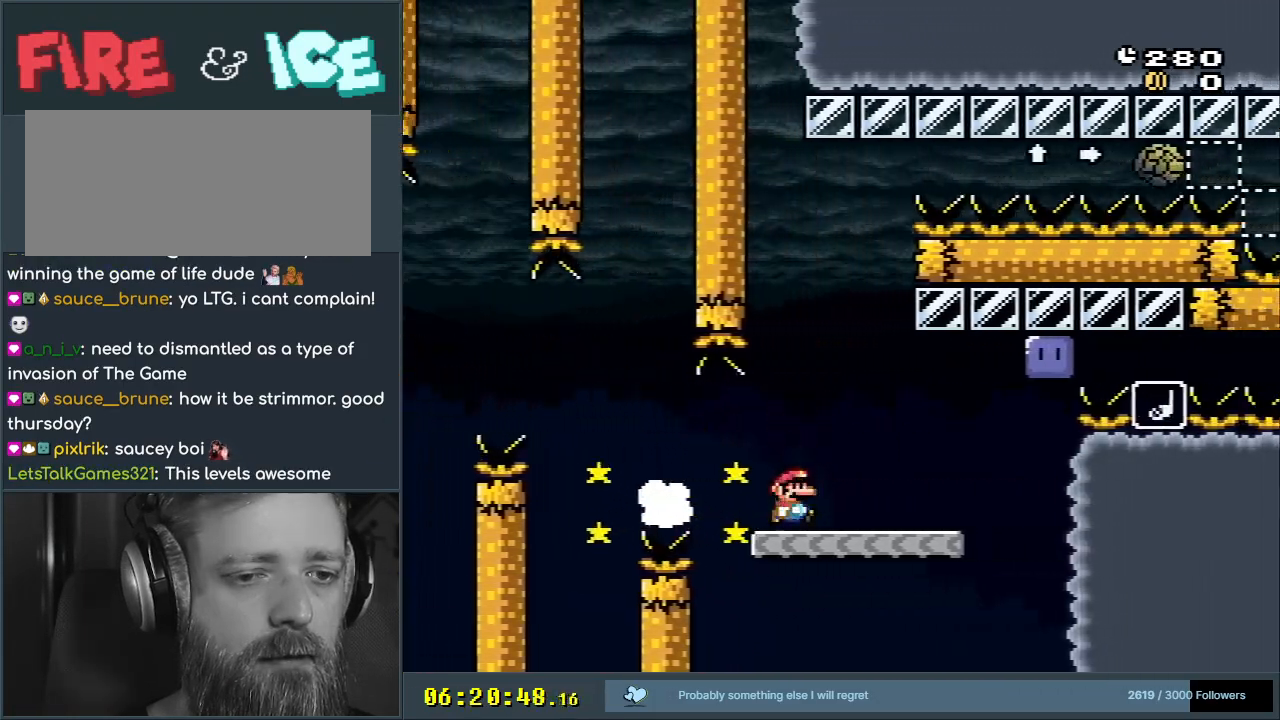
{"buttons": ["B", "DPAD_RIGHT"], "events": [[183, "B", "down"], [450, "Y", "up"]]}
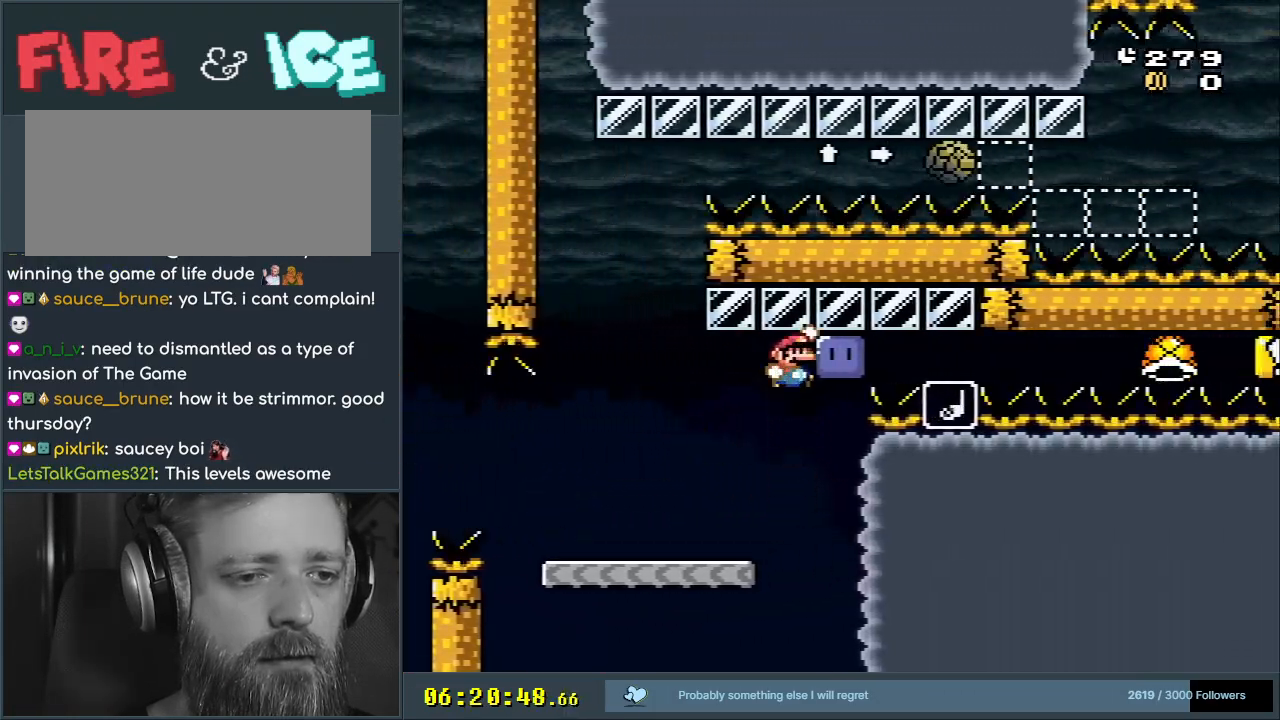
{"buttons": ["B", "Y", "DPAD_LEFT"], "events": [[50, "DPAD_RIGHT", "up"], [50, "Y", "down"], [83, "DPAD_LEFT", "down"]]}
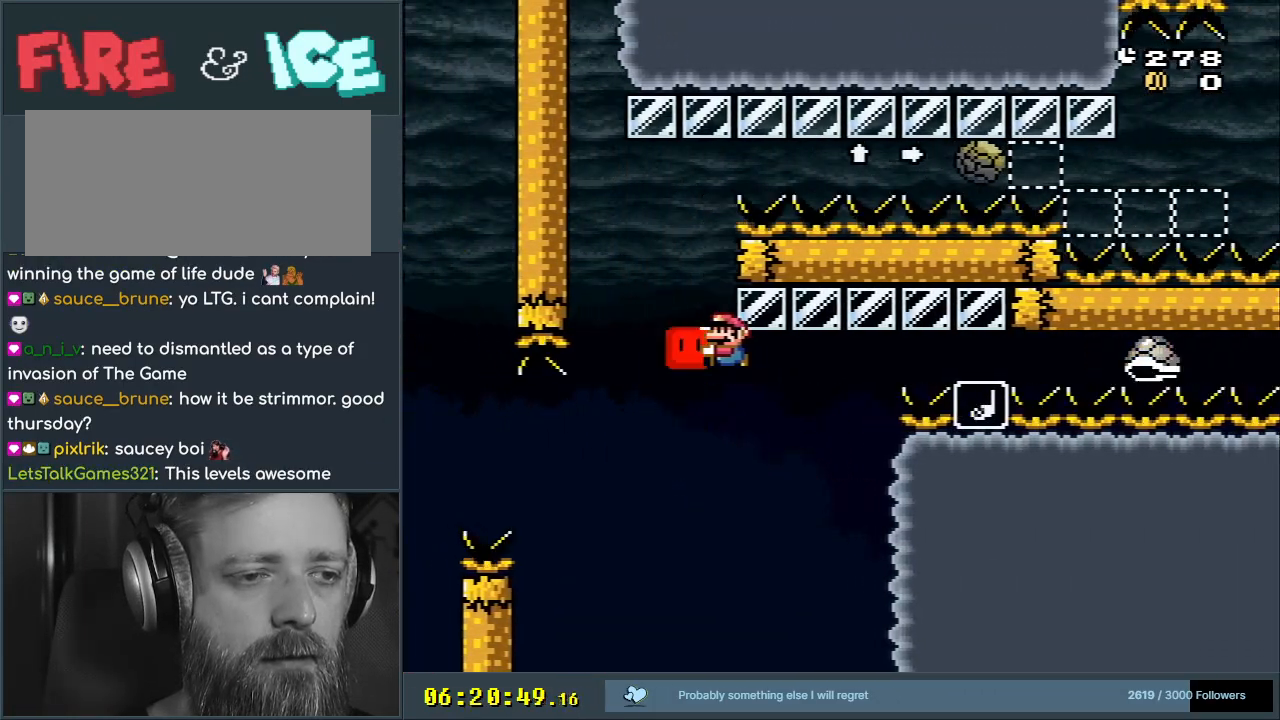
{"buttons": ["B", "Y", "DPAD_RIGHT"], "events": [[17, "DPAD_LEFT", "up"], [100, "DPAD_RIGHT", "down"]]}
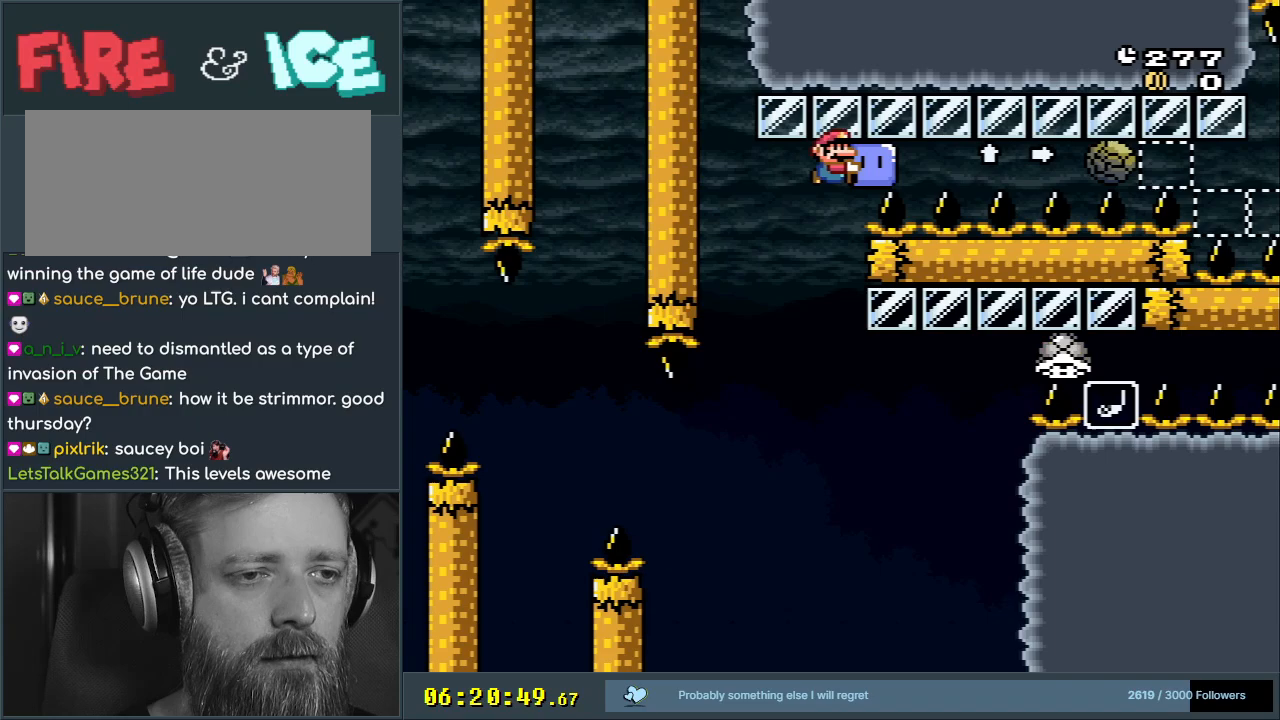
{"buttons": ["B", "Y"], "events": [[150, "DPAD_RIGHT", "up"], [233, "DPAD_LEFT", "down"], [417, "DPAD_LEFT", "up"]]}
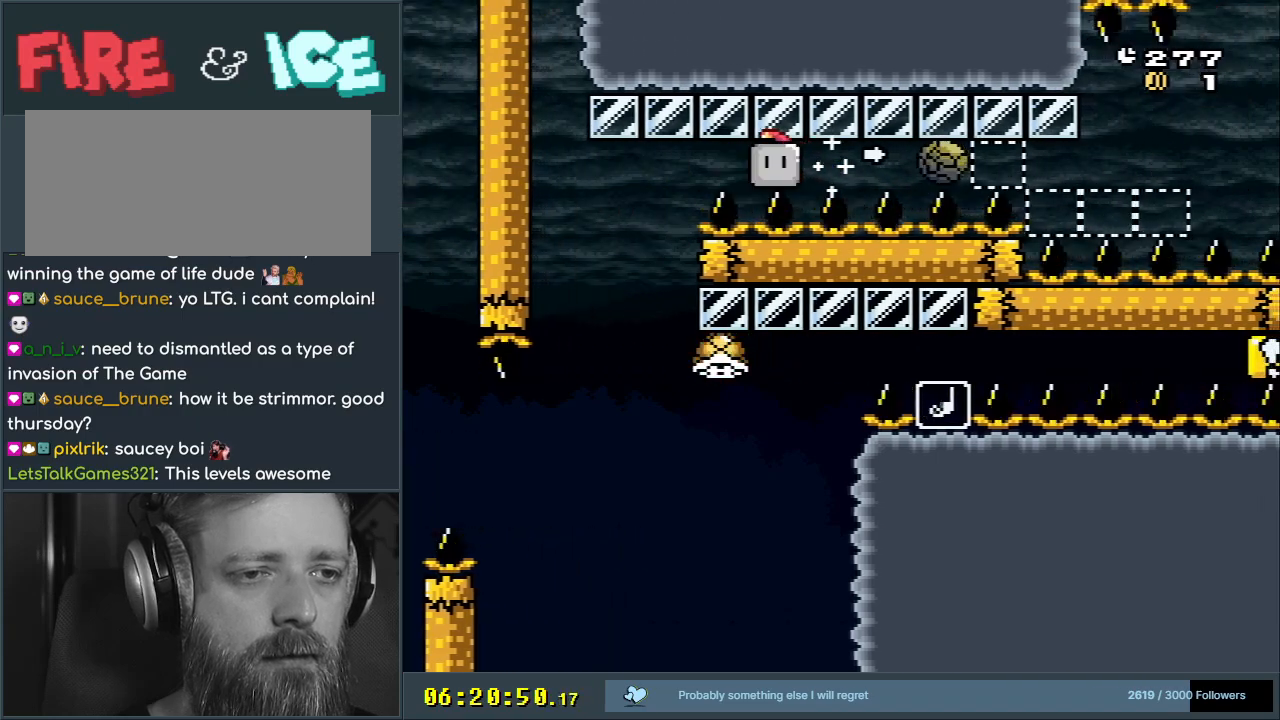
{"buttons": ["B", "DPAD_UP"], "events": [[17, "DPAD_RIGHT", "down"], [100, "DPAD_RIGHT", "up"], [400, "DPAD_UP", "down"], [500, "Y", "up"]]}
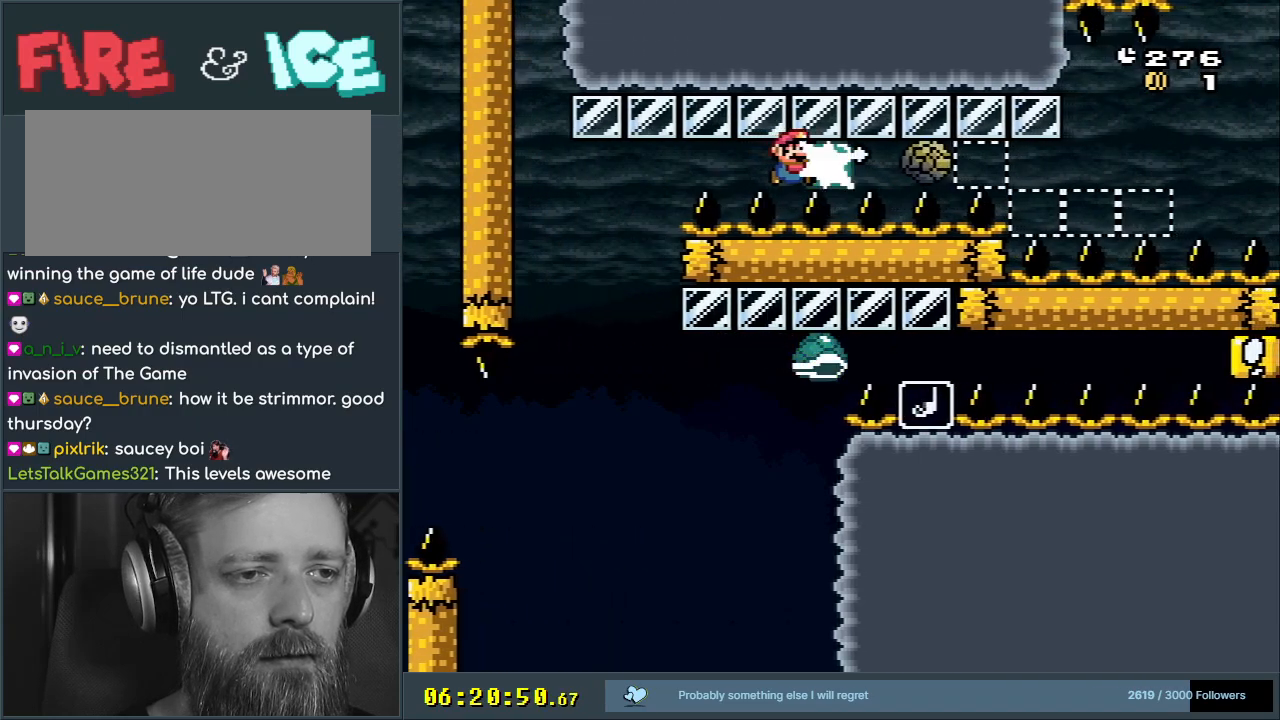
{"buttons": ["B", "DPAD_RIGHT"], "events": [[150, "DPAD_RIGHT", "down"], [150, "DPAD_UP", "up"]]}
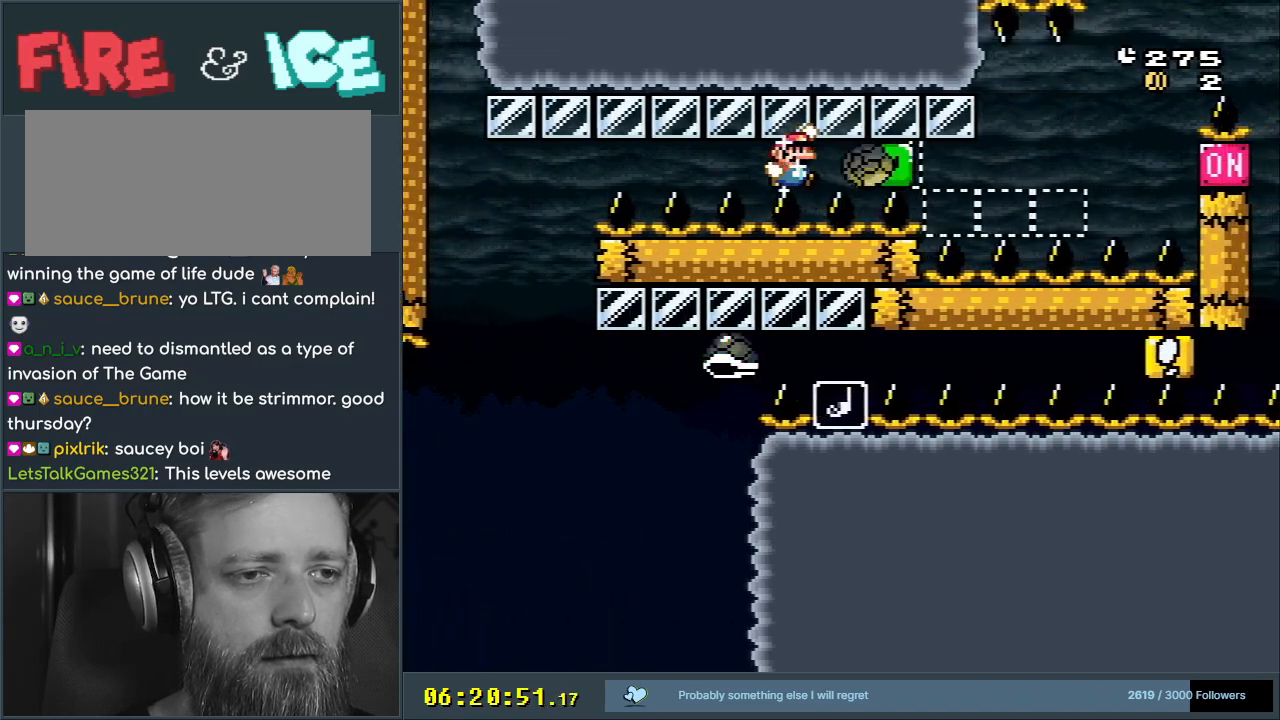
{"buttons": ["B"], "events": [[317, "DPAD_RIGHT", "up"]]}
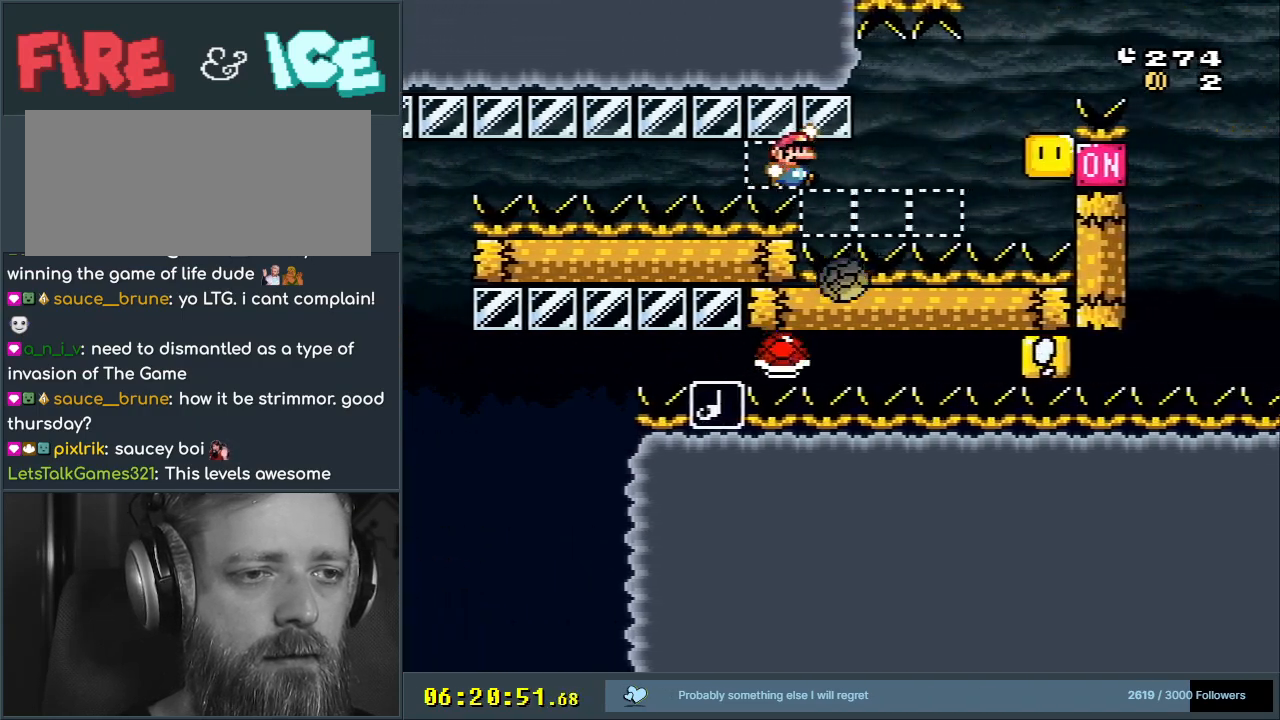
{"buttons": [], "events": [[83, "DPAD_LEFT", "down"], [150, "B", "up"], [200, "DPAD_LEFT", "up"]]}
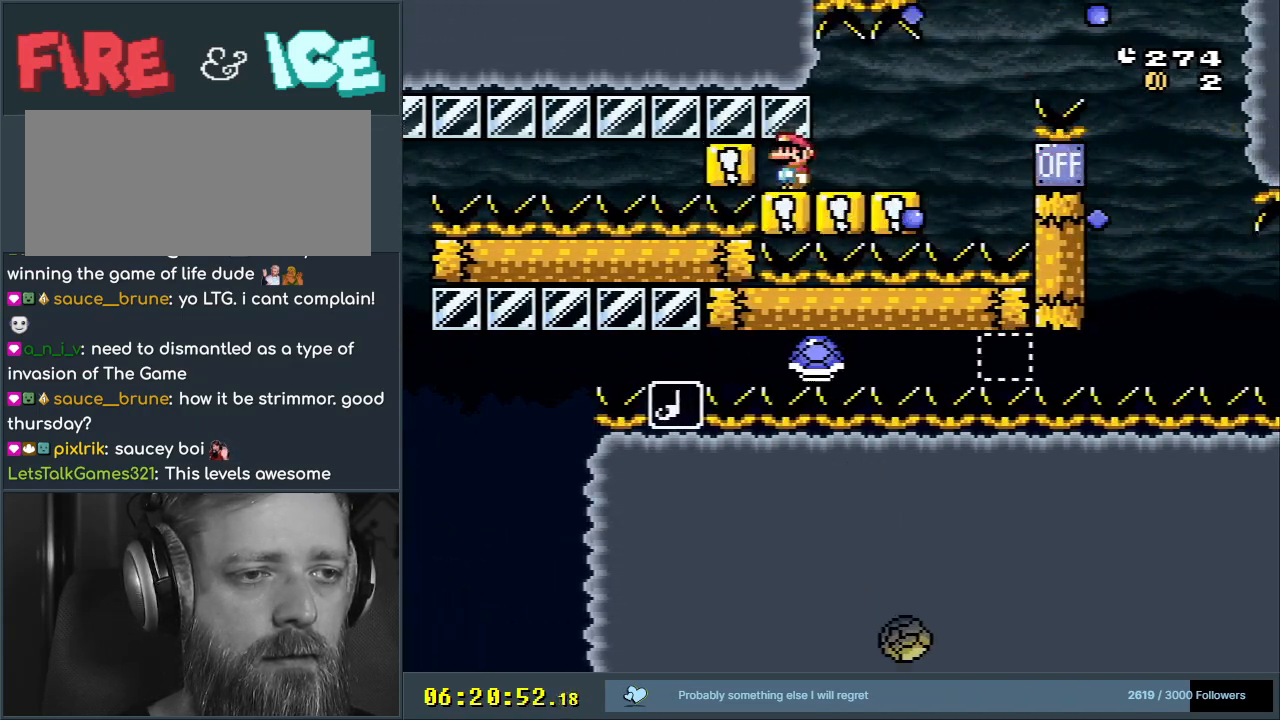
{"buttons": [], "events": []}
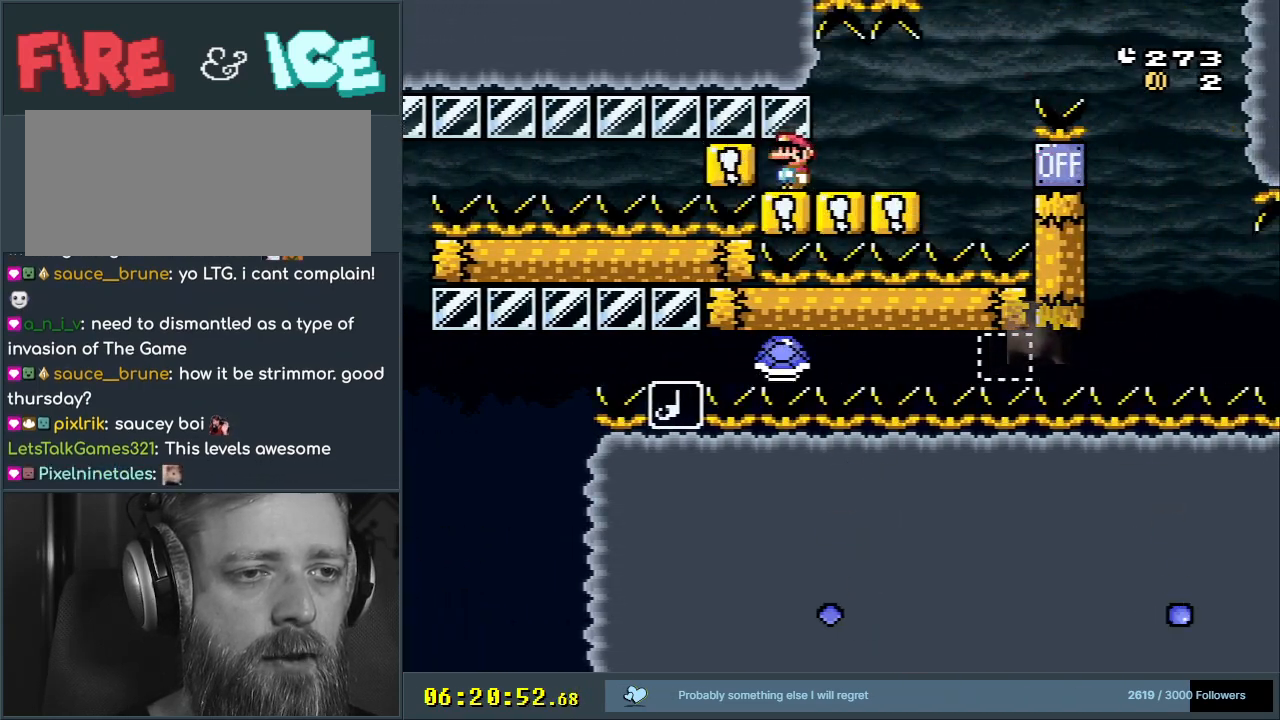
{"buttons": ["Y"], "events": [[83, "Y", "down"], [133, "DPAD_RIGHT", "down"], [183, "DPAD_RIGHT", "up"]]}
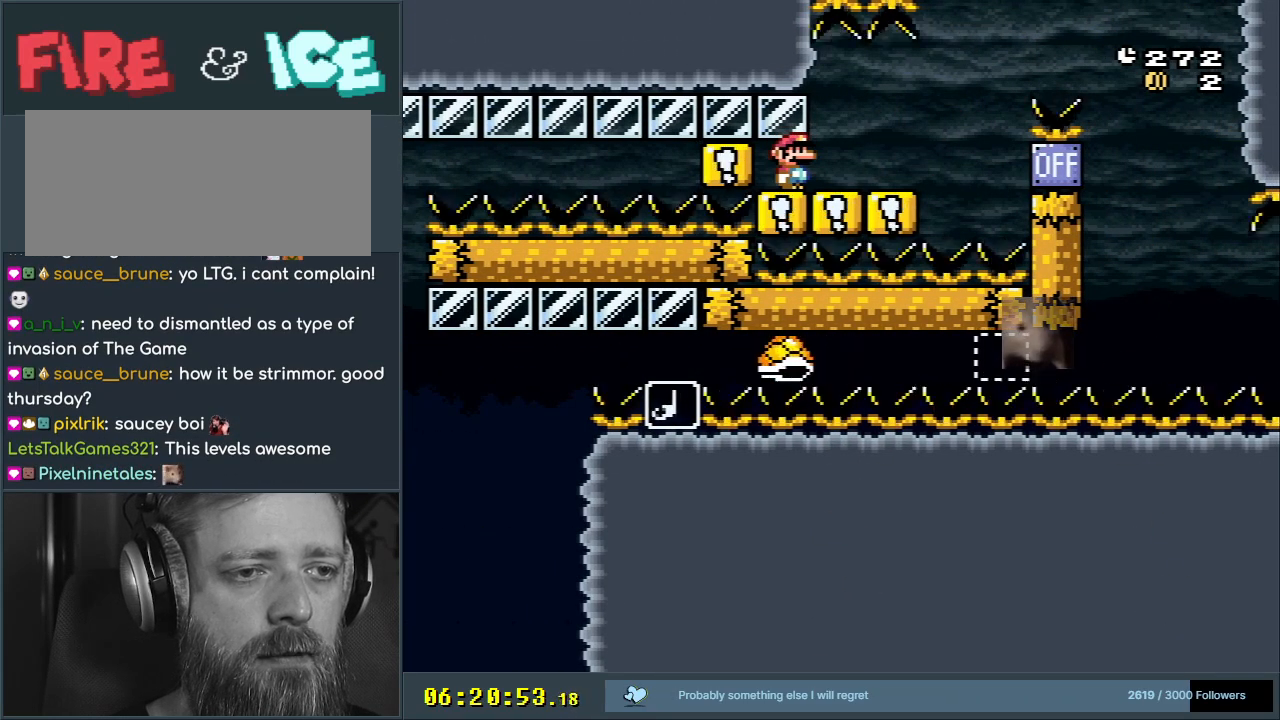
{"buttons": ["Y"], "events": [[117, "DPAD_RIGHT", "down"], [250, "DPAD_RIGHT", "up"]]}
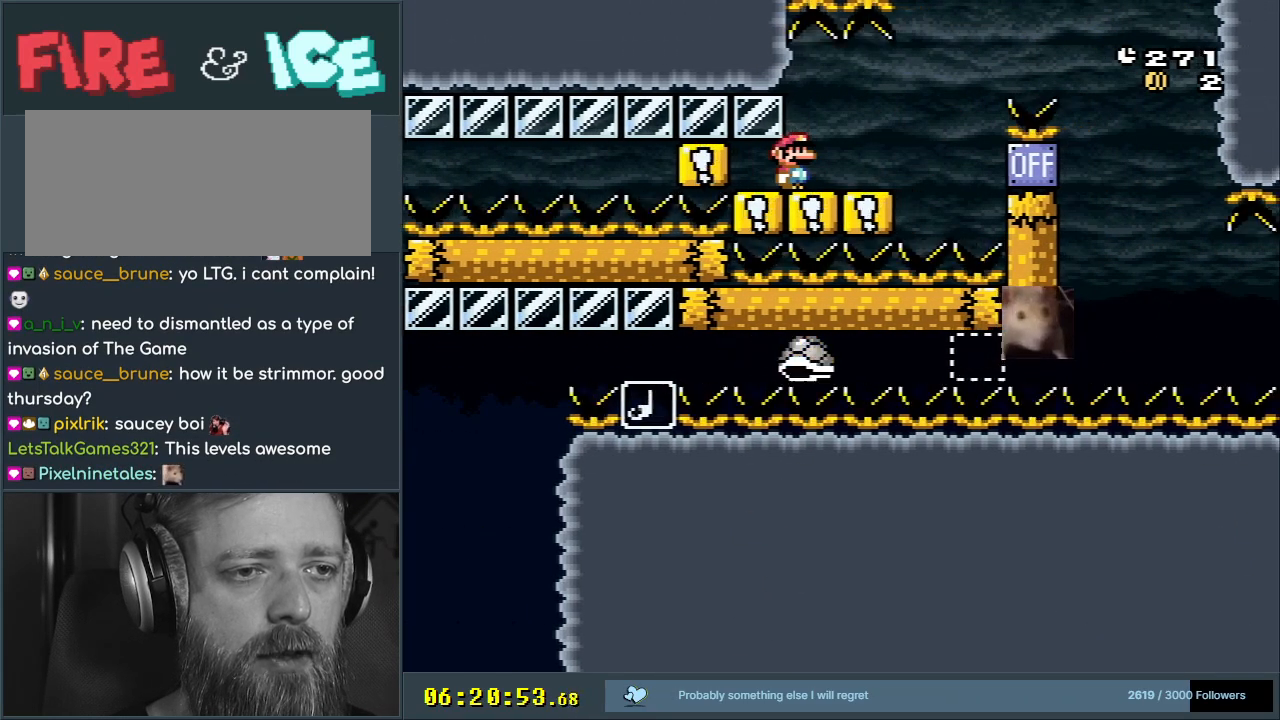
{"buttons": ["Y"], "events": []}
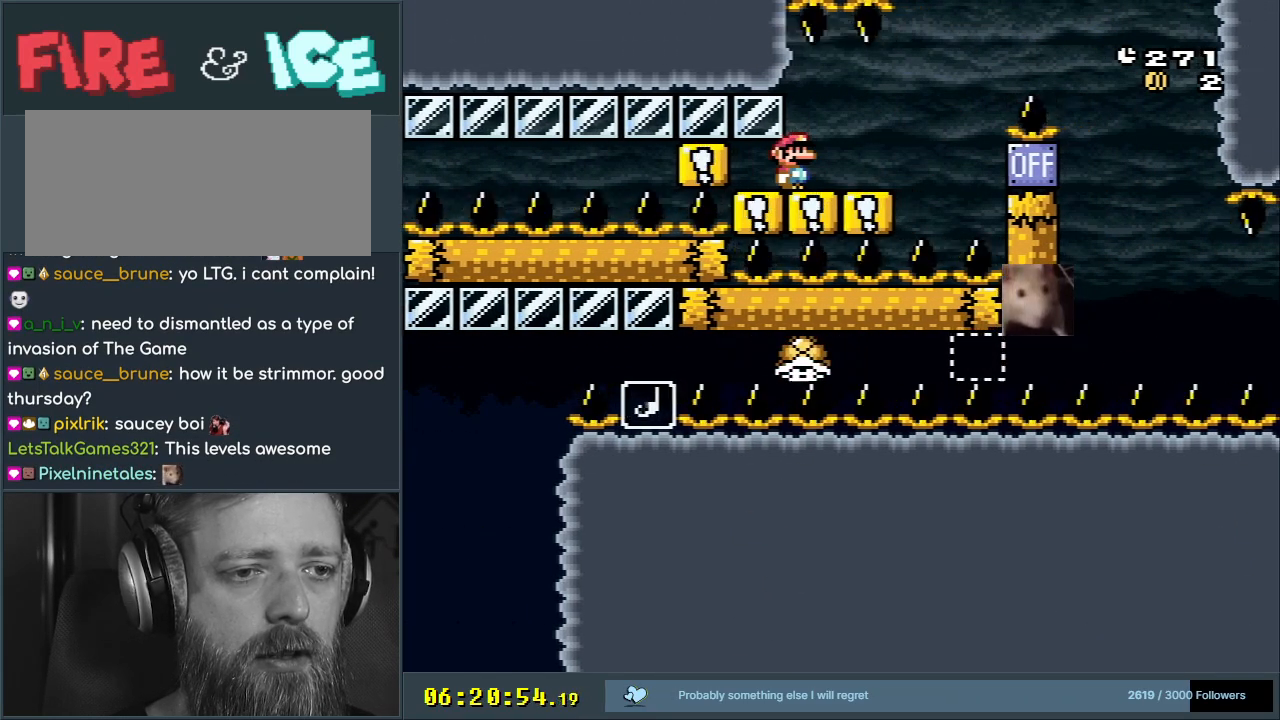
{"buttons": ["B", "Y", "DPAD_RIGHT"], "events": [[117, "DPAD_RIGHT", "down"], [467, "B", "down"]]}
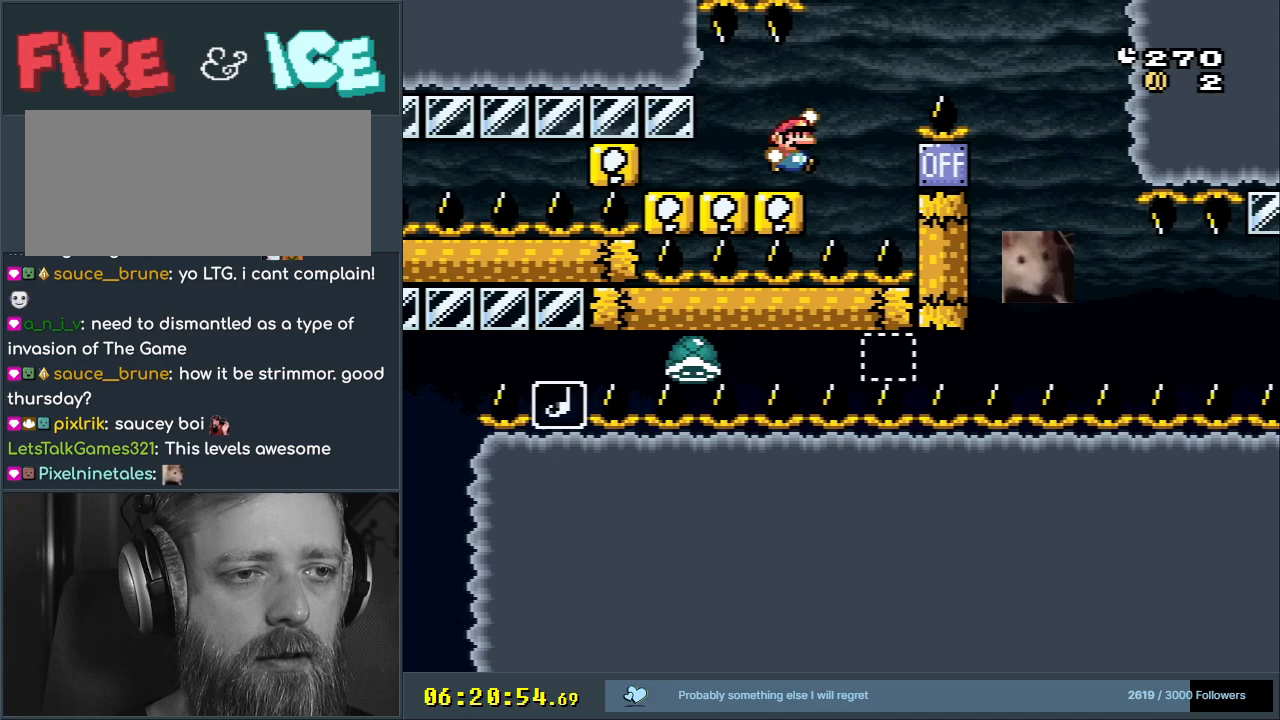
{"buttons": ["B", "Y", "DPAD_RIGHT"], "events": [[83, "B", "up"], [167, "B", "down"], [300, "DPAD_RIGHT", "up"], [400, "DPAD_LEFT", "down"], [500, "DPAD_LEFT", "up"], [500, "DPAD_RIGHT", "down"]]}
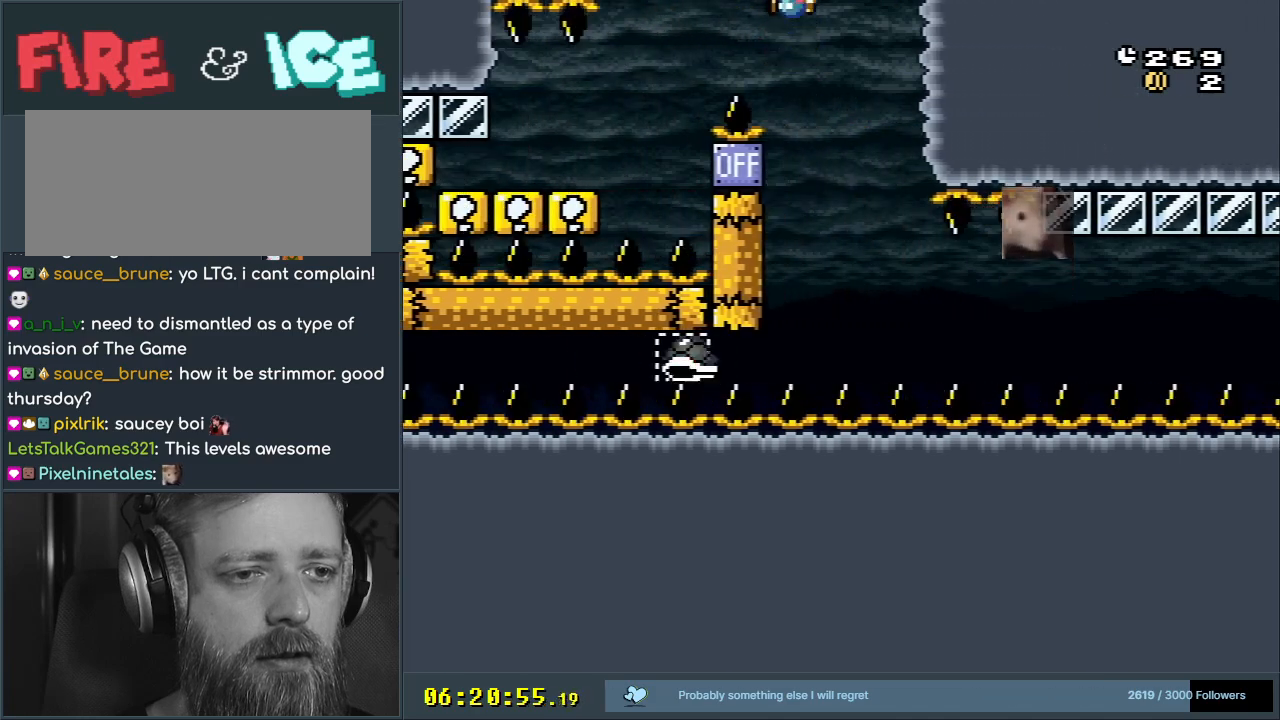
{"buttons": ["Y"], "events": [[133, "B", "up"], [150, "DPAD_RIGHT", "up"], [250, "DPAD_RIGHT", "down"], [367, "DPAD_RIGHT", "up"]]}
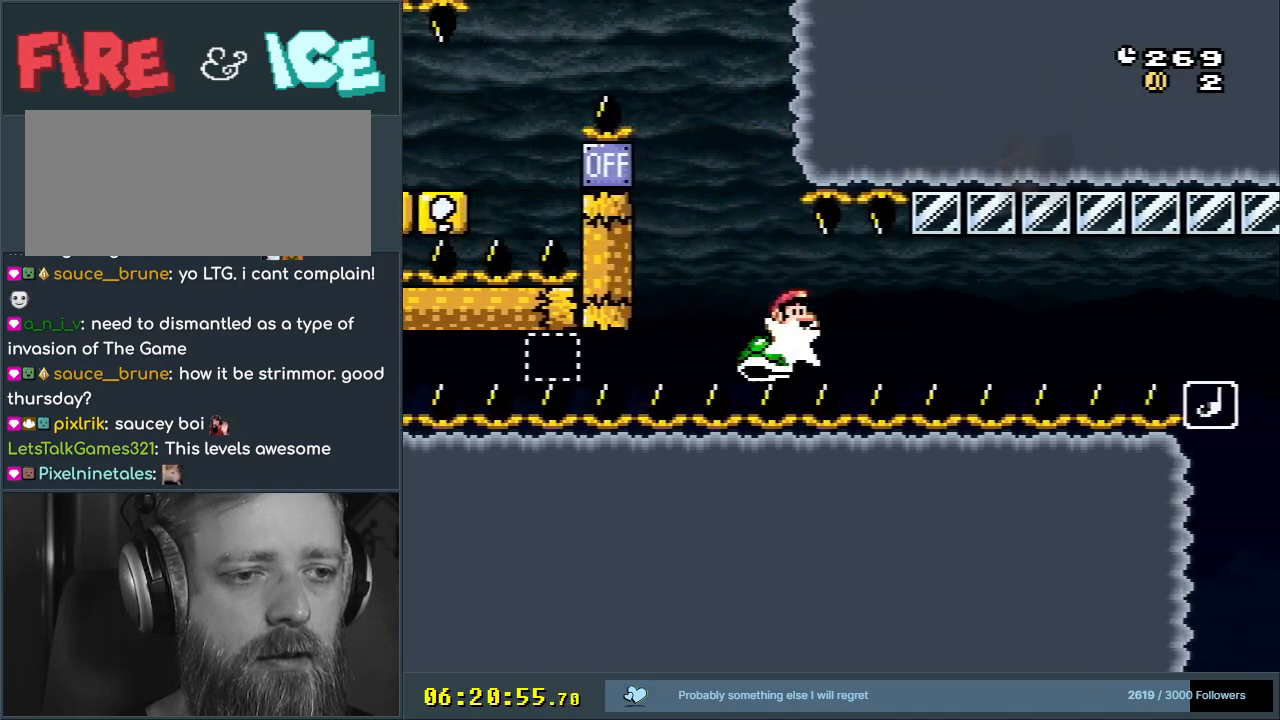
{"buttons": ["Y", "DPAD_RIGHT"], "events": [[67, "DPAD_RIGHT", "down"]]}
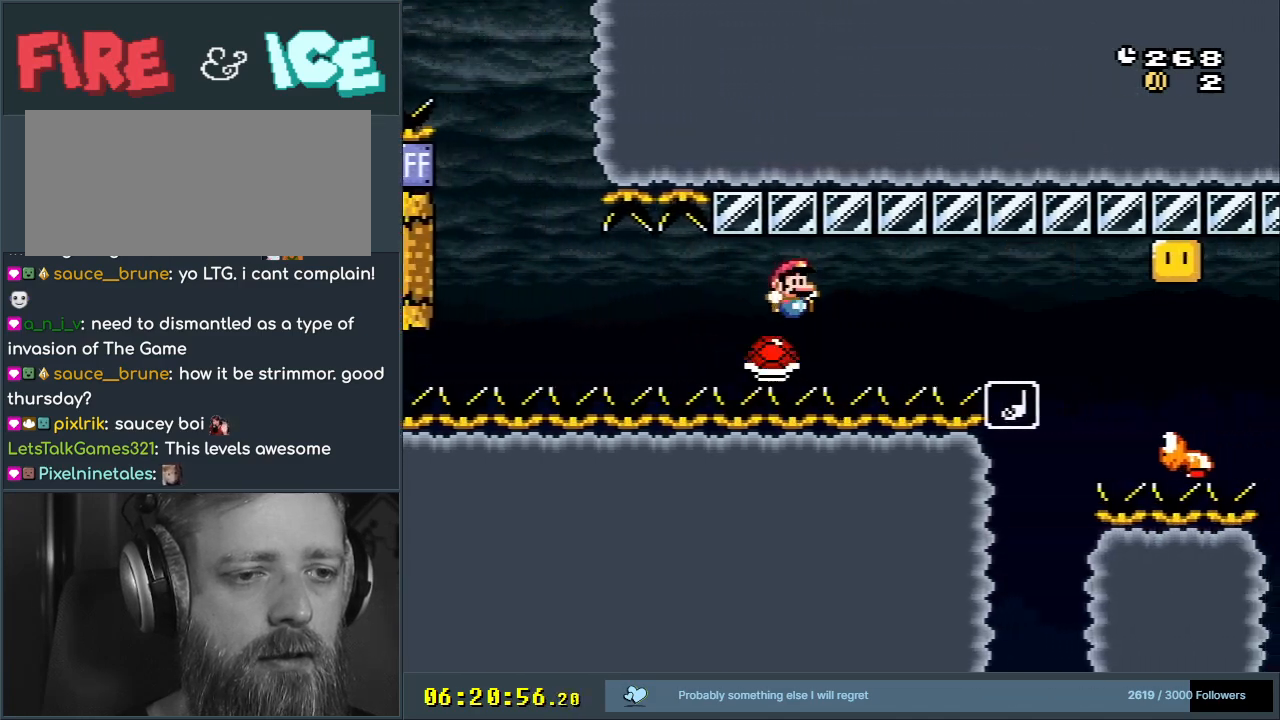
{"buttons": ["B", "Y"], "events": [[17, "B", "down"], [500, "DPAD_RIGHT", "up"]]}
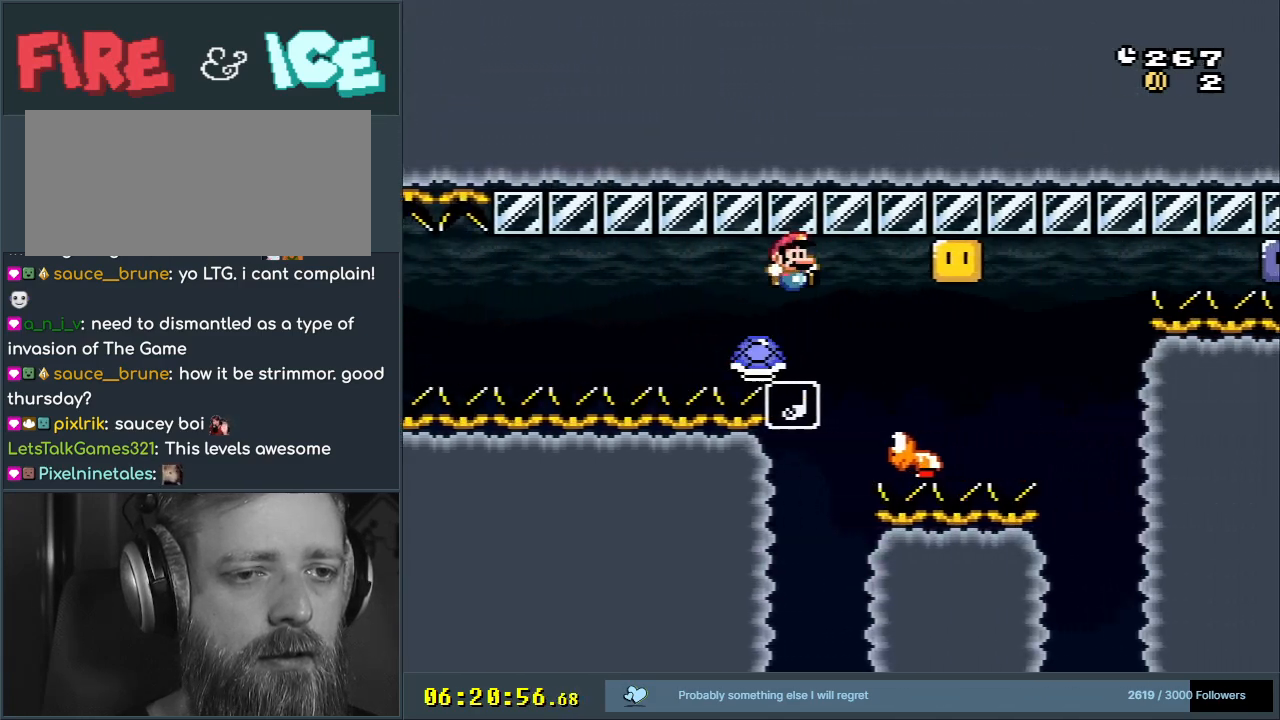
{"buttons": ["B", "Y"], "events": [[67, "DPAD_LEFT", "down"], [333, "DPAD_LEFT", "up"]]}
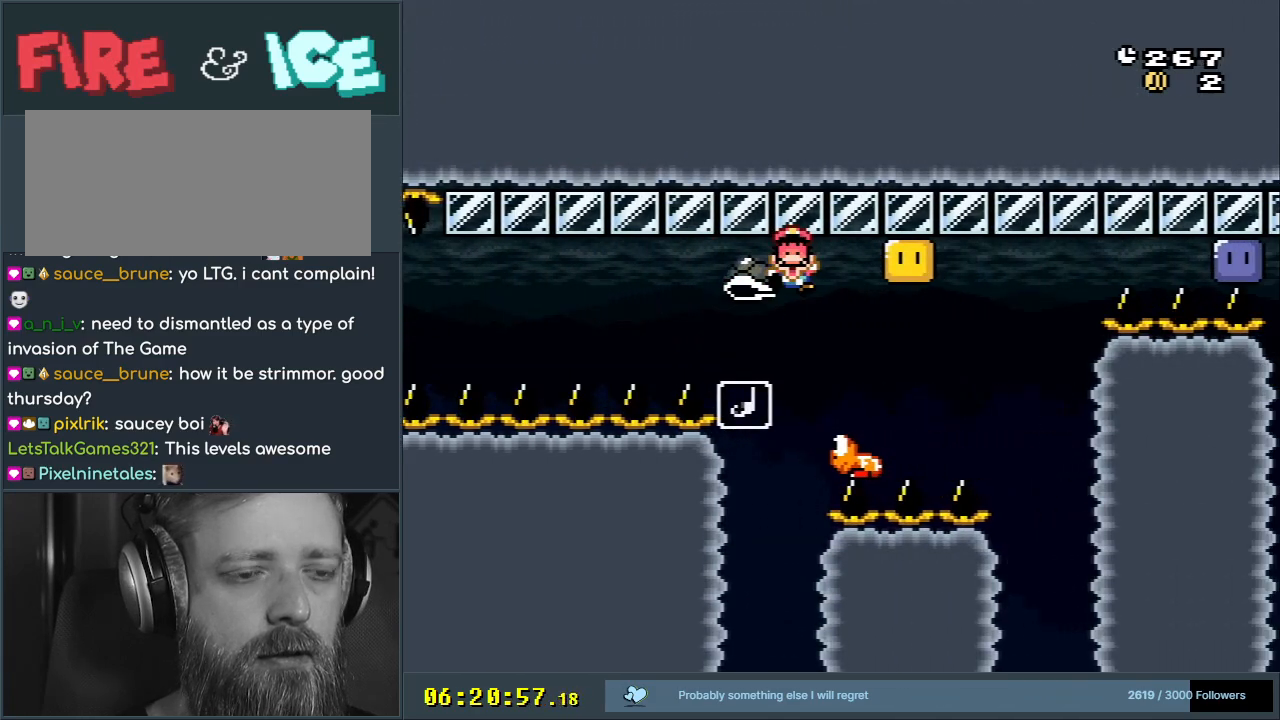
{"buttons": [], "events": [[133, "B", "up"], [167, "Y", "up"]]}